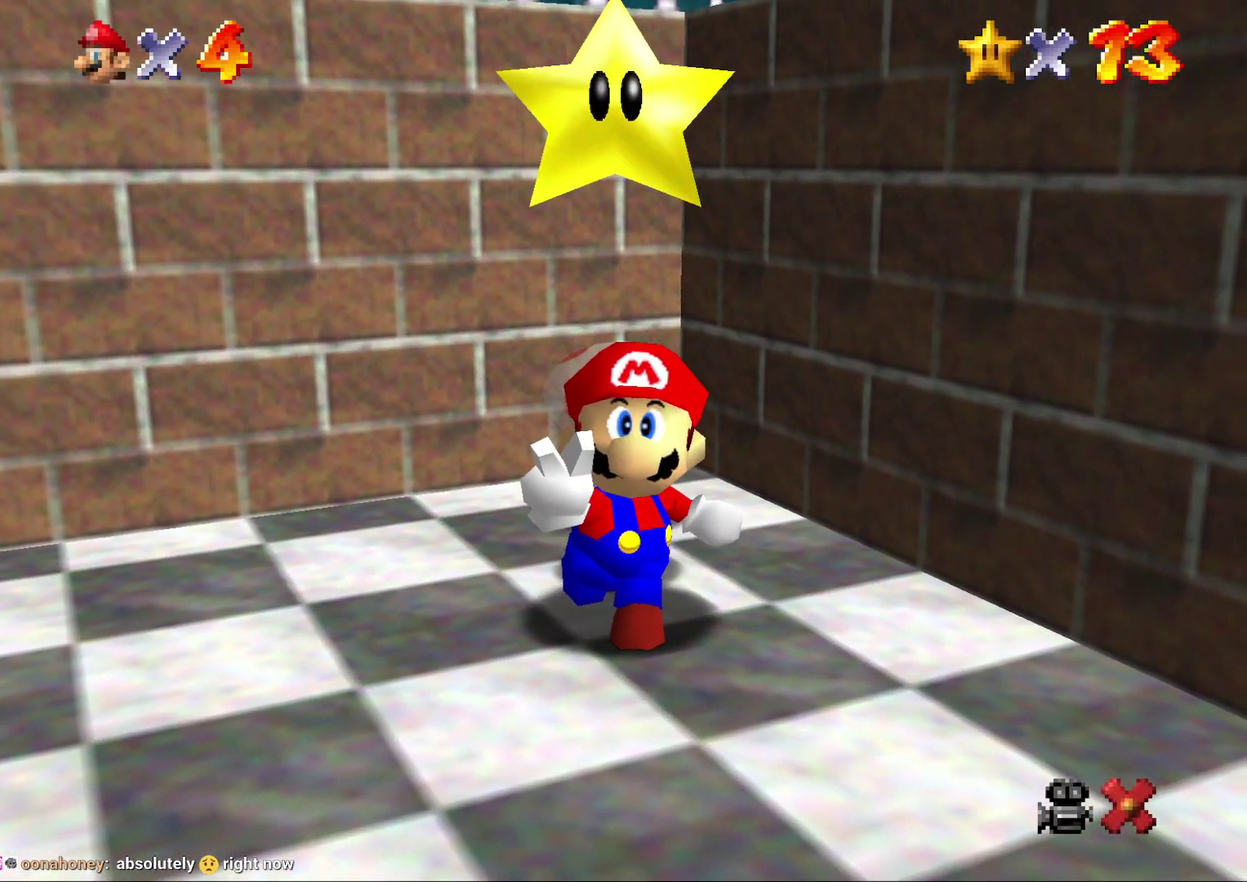
Gameplay with a controller (Nintendo layout); each line is a JSON object with the inputs held at the frame after it. "events" lists button and stick changes between this image and that frame as [ms after this image, input, new state], when the widget could be followed in between. Not read: L3 R2 R3.
{"buttons": ["A"], "left_stick": "center", "events": [[17, "A", "down"], [100, "A", "up"], [133, "A", "down"], [217, "A", "up"], [317, "A", "down"], [417, "A", "up"], [500, "A", "down"]]}
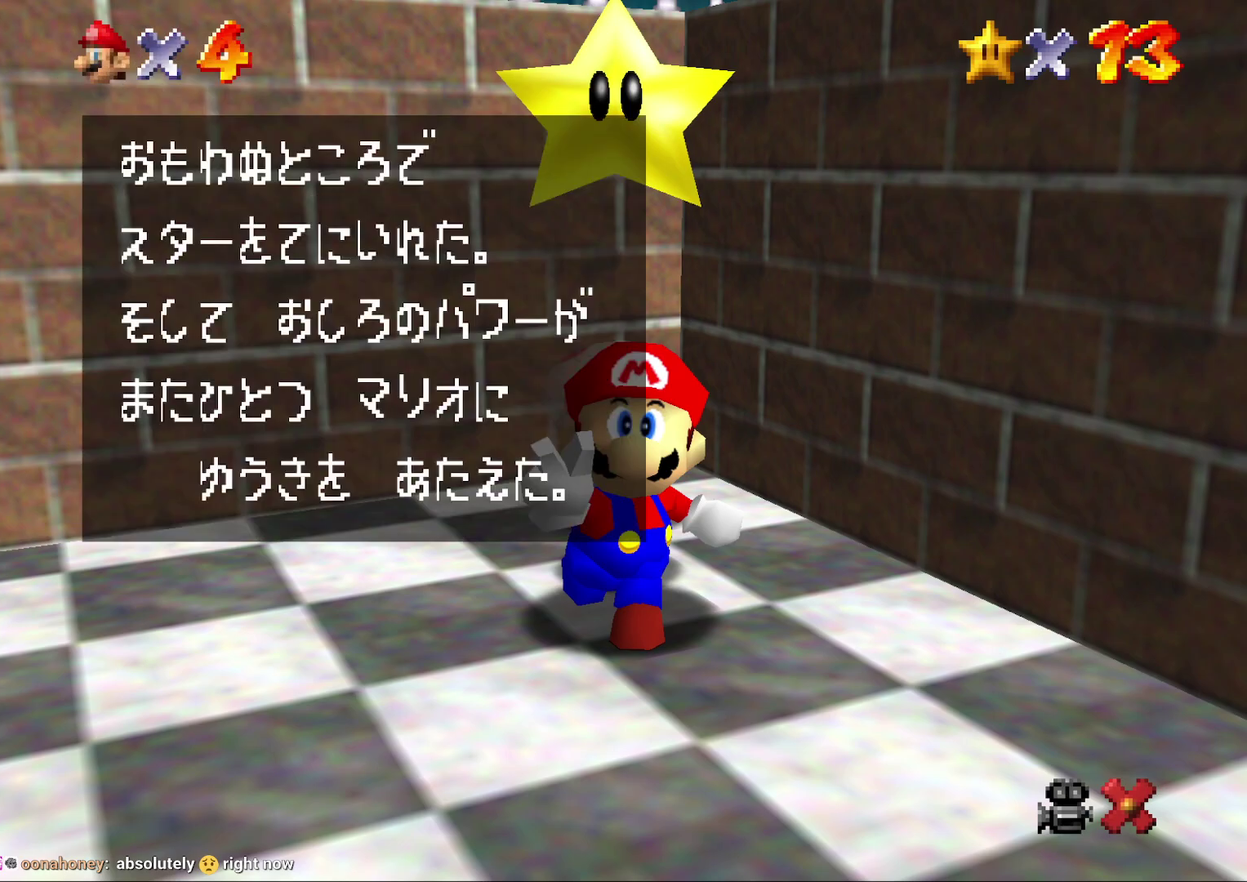
{"buttons": [], "left_stick": "center", "events": [[33, "A", "up"], [117, "A", "down"], [150, "A", "up"], [250, "A", "down"], [333, "A", "up"], [400, "A", "down"], [467, "A", "up"]]}
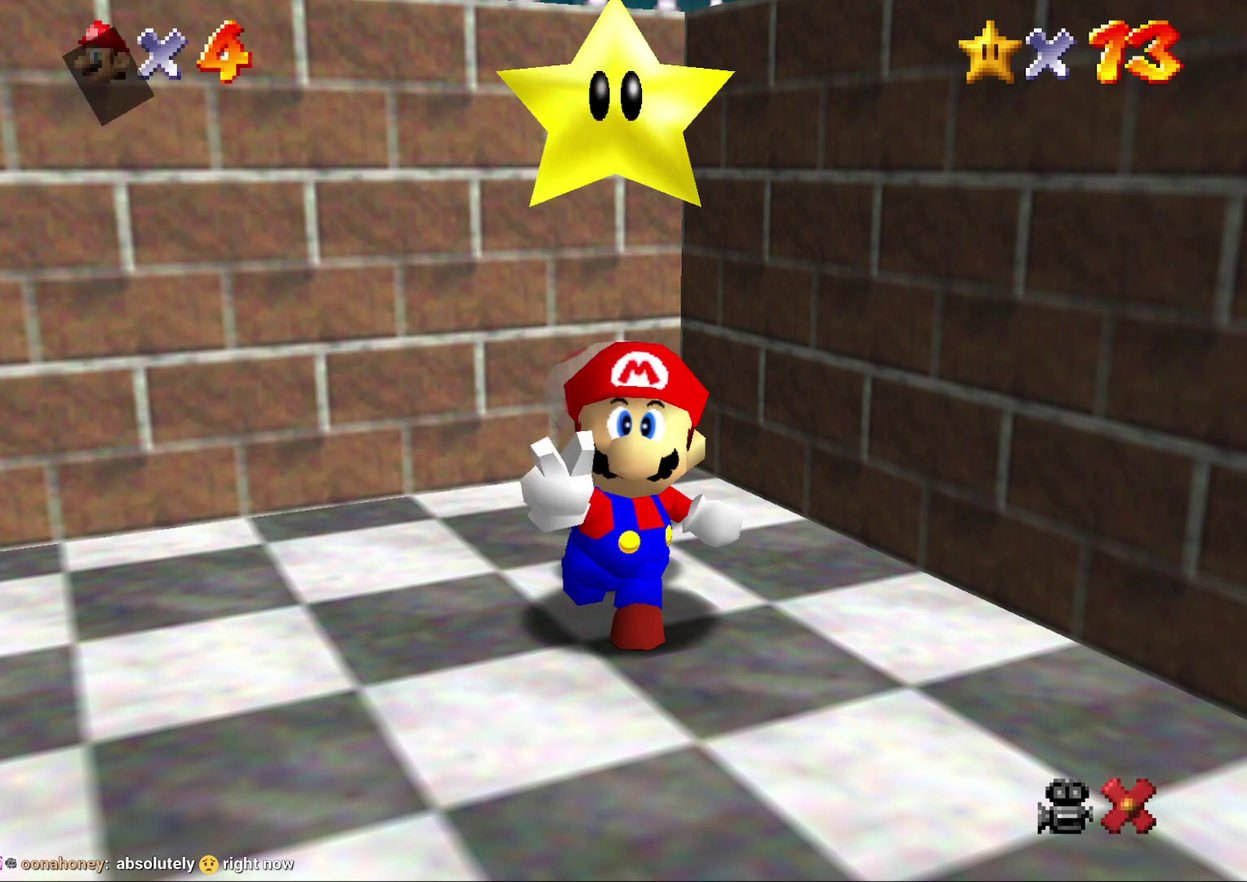
{"buttons": [], "left_stick": "down", "events": [[450, "left_stick", "down"]]}
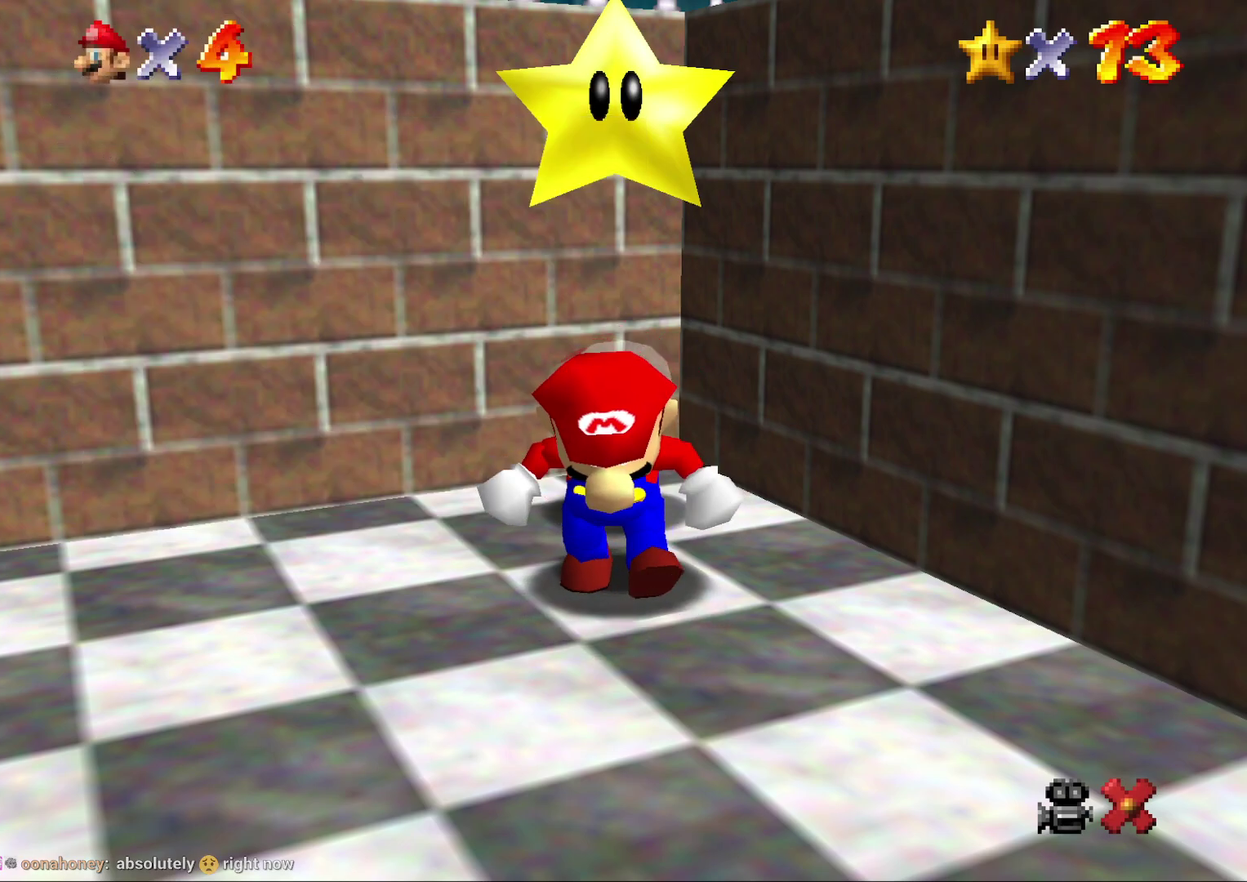
{"buttons": [], "left_stick": "down", "events": []}
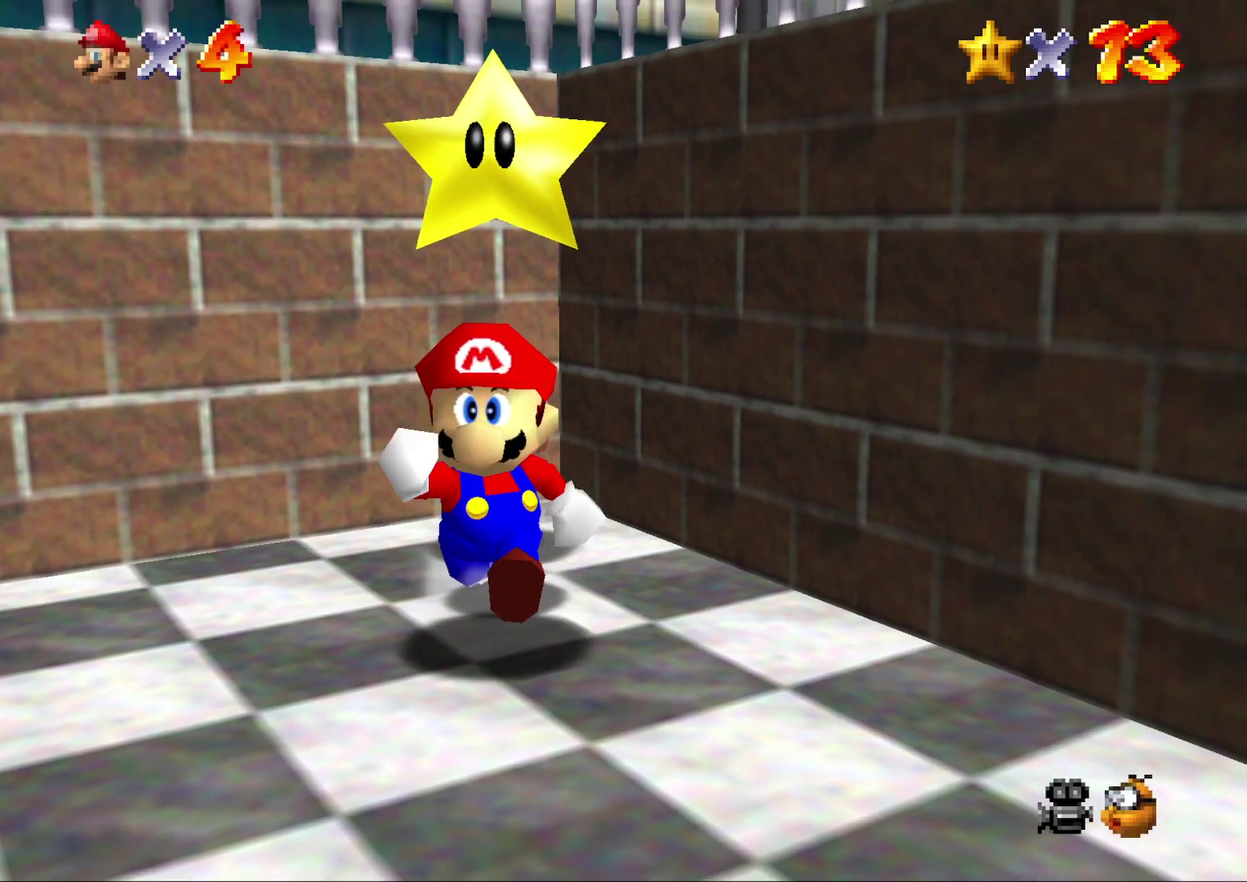
{"buttons": [], "left_stick": "down", "events": [[200, "A", "down"], [283, "A", "up"]]}
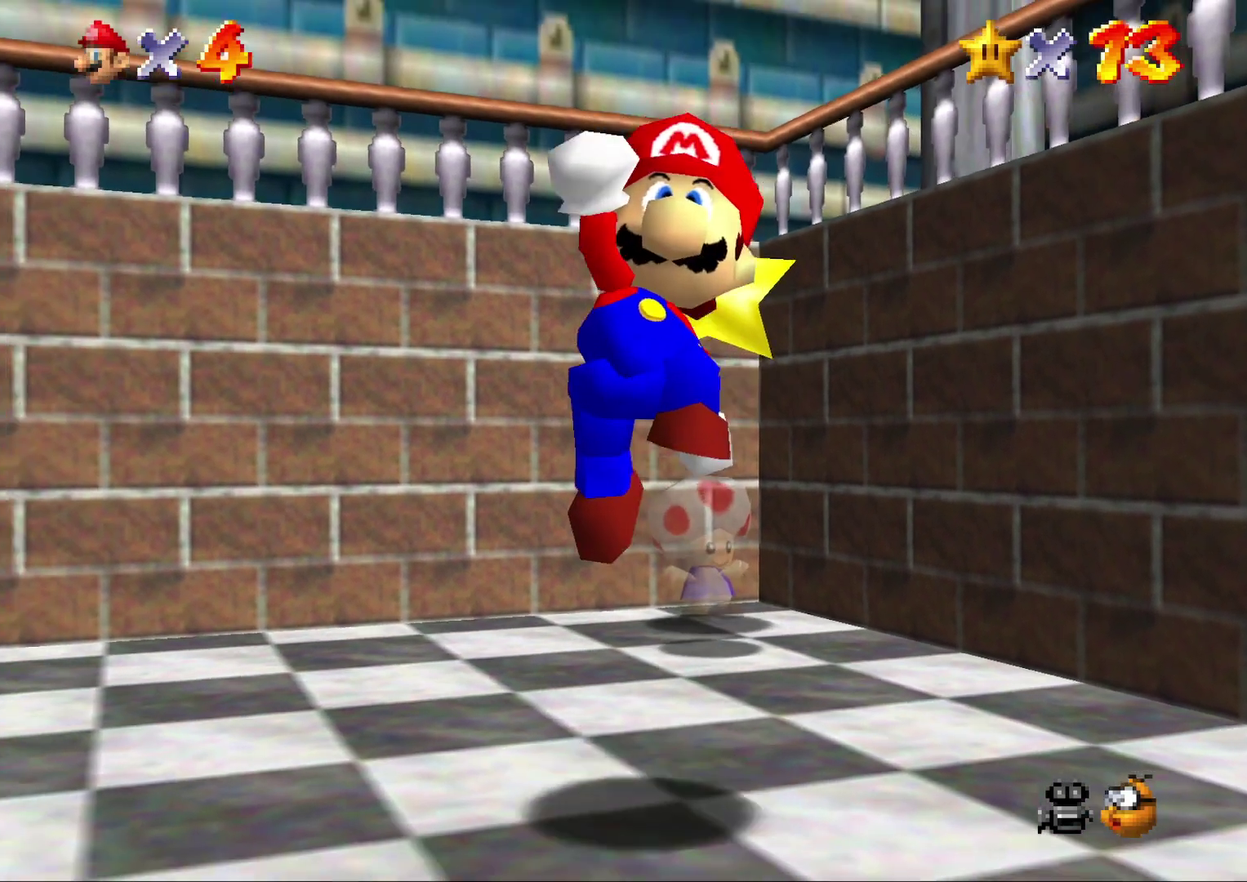
{"buttons": [], "left_stick": "center", "events": [[50, "left_stick", "down-left"], [467, "left_stick", "center"]]}
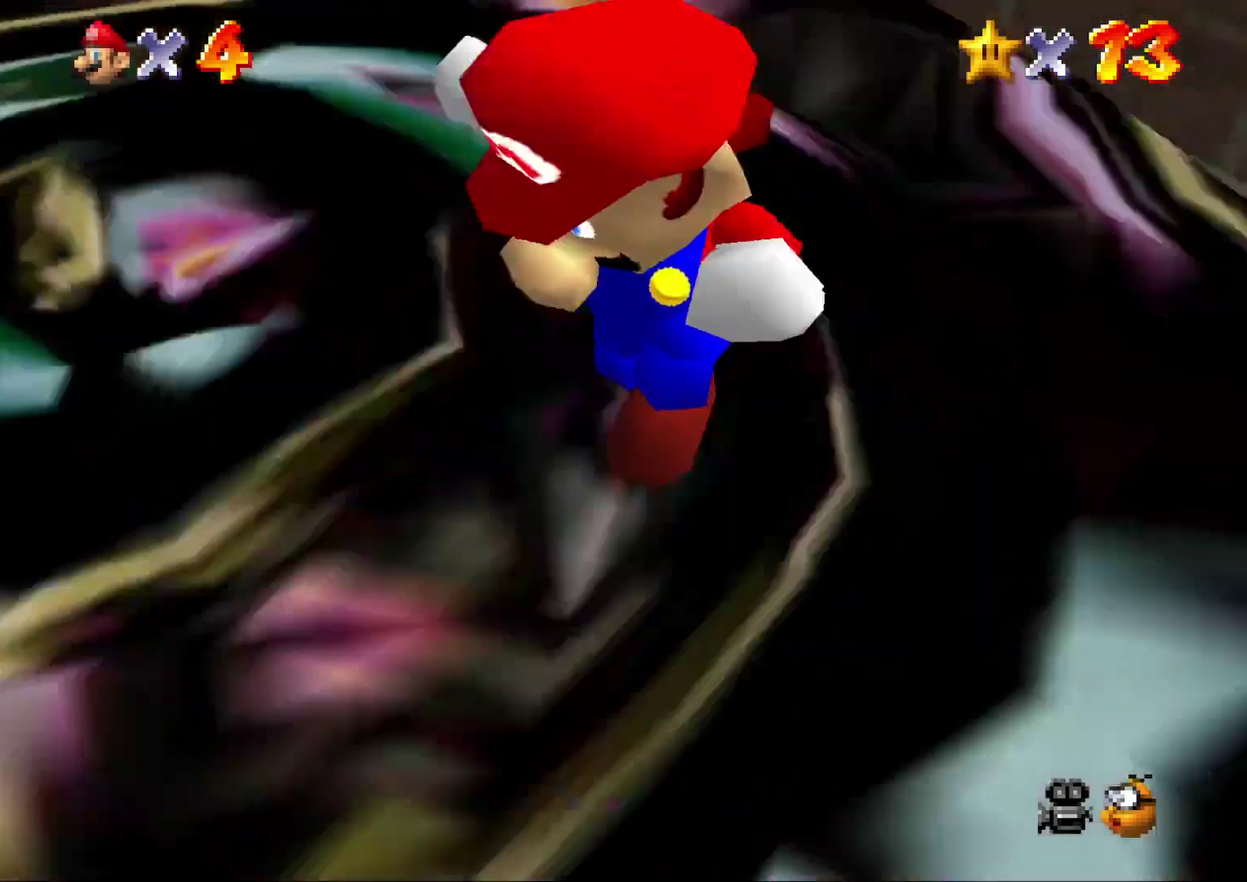
{"buttons": [], "left_stick": "center", "events": []}
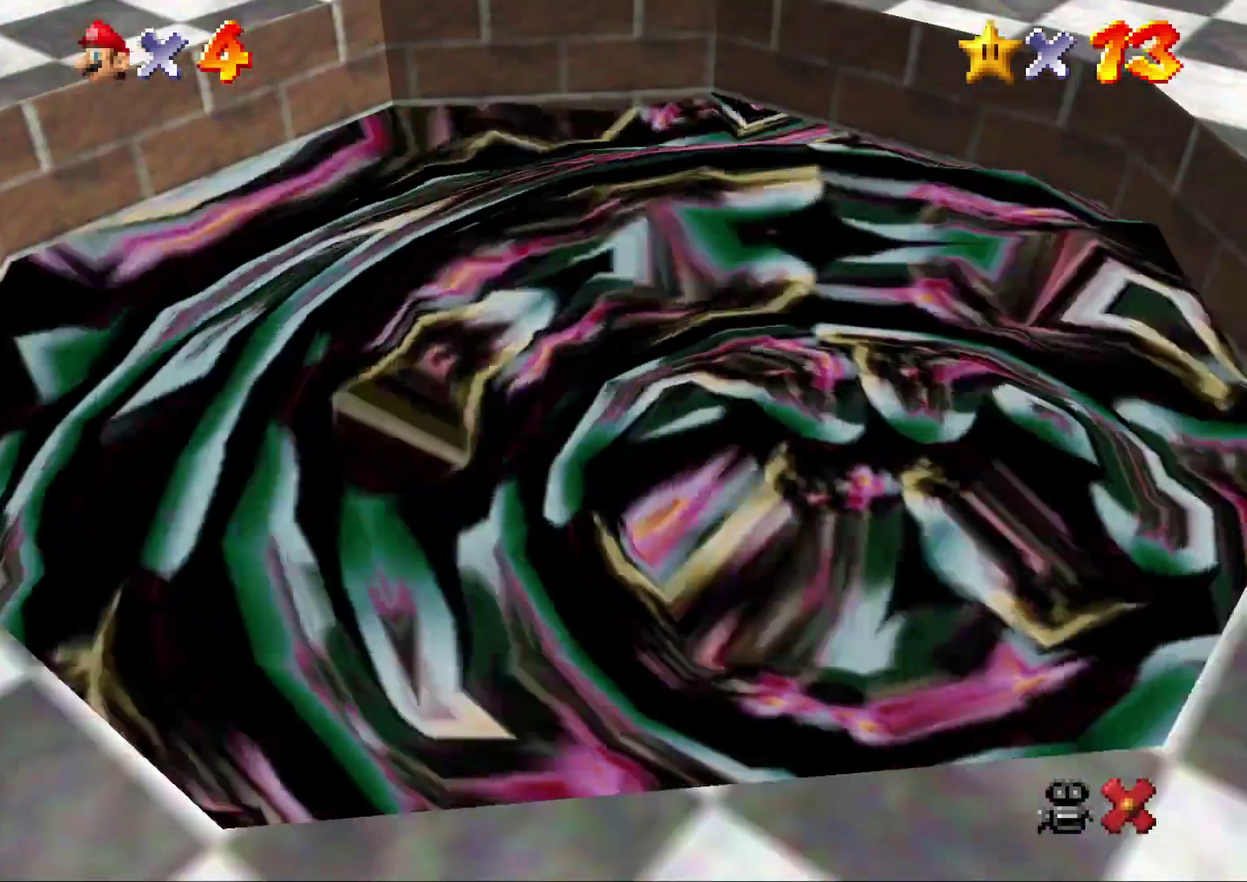
{"buttons": [], "left_stick": "center", "events": []}
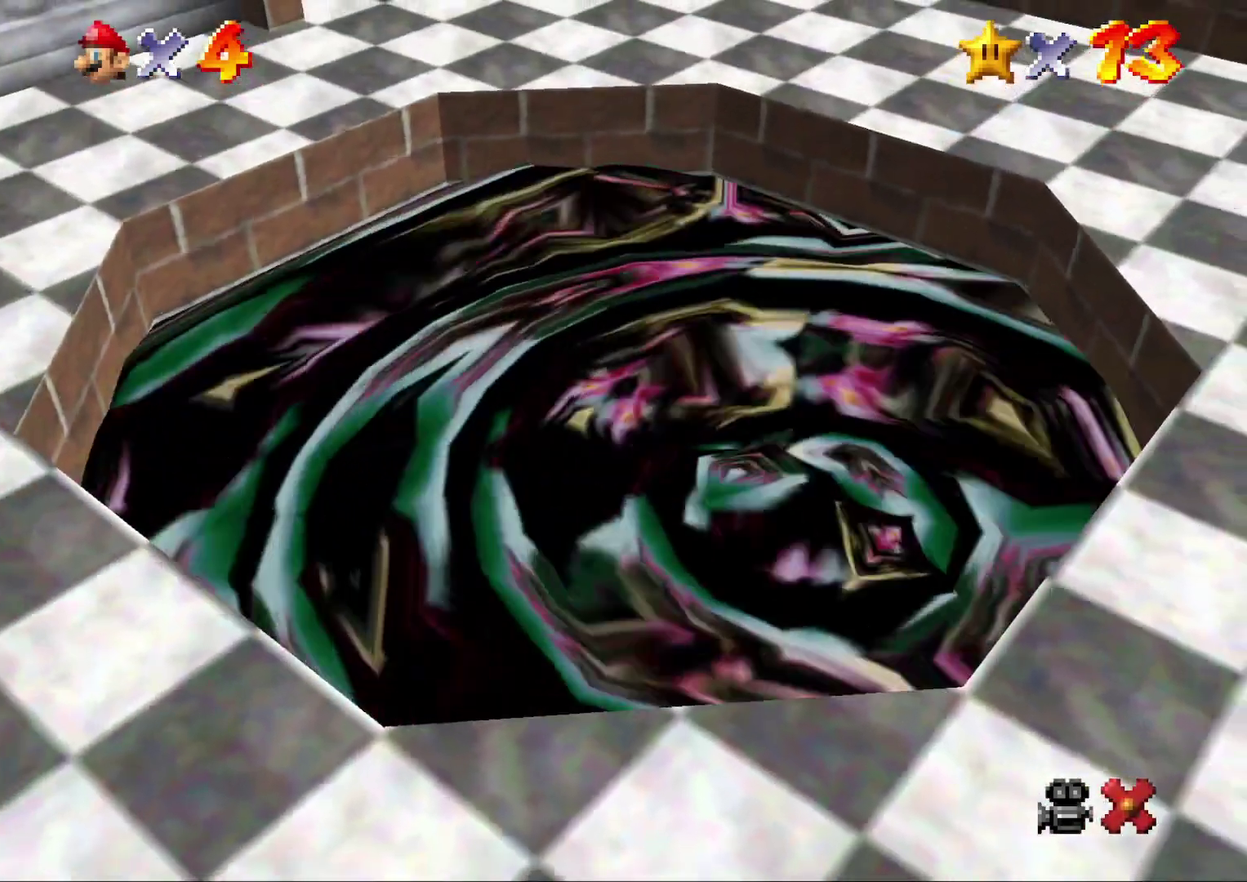
{"buttons": [], "left_stick": "center", "events": []}
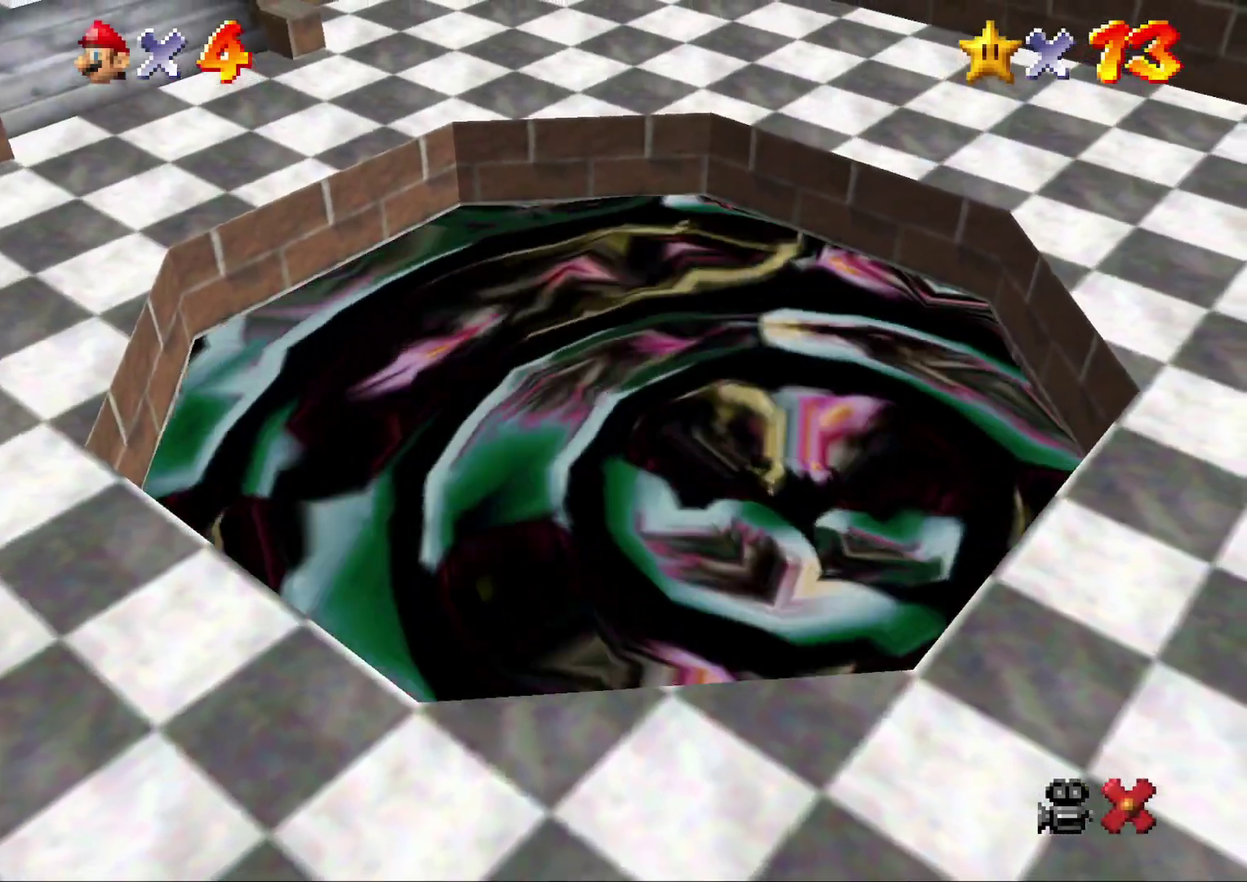
{"buttons": [], "left_stick": "center", "events": []}
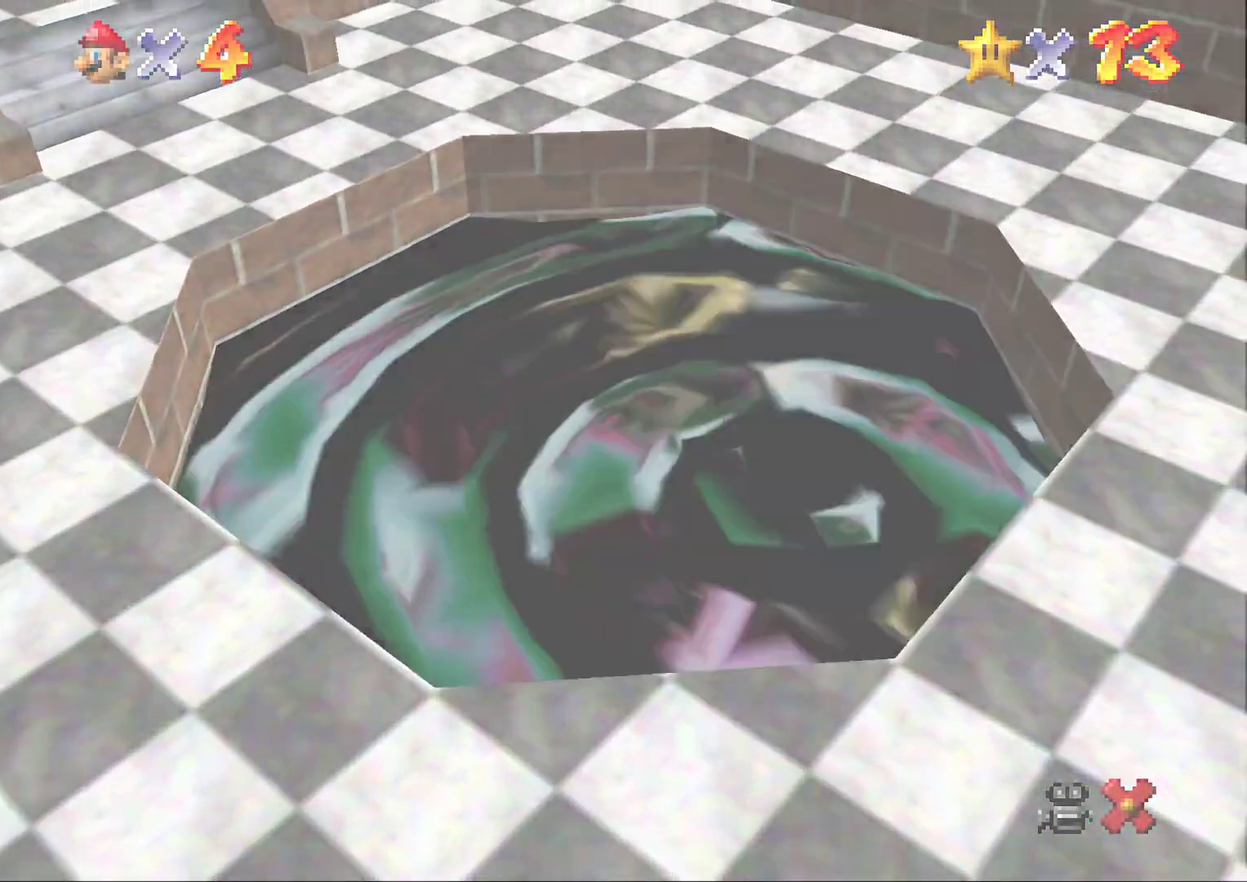
{"buttons": [], "left_stick": "center", "events": []}
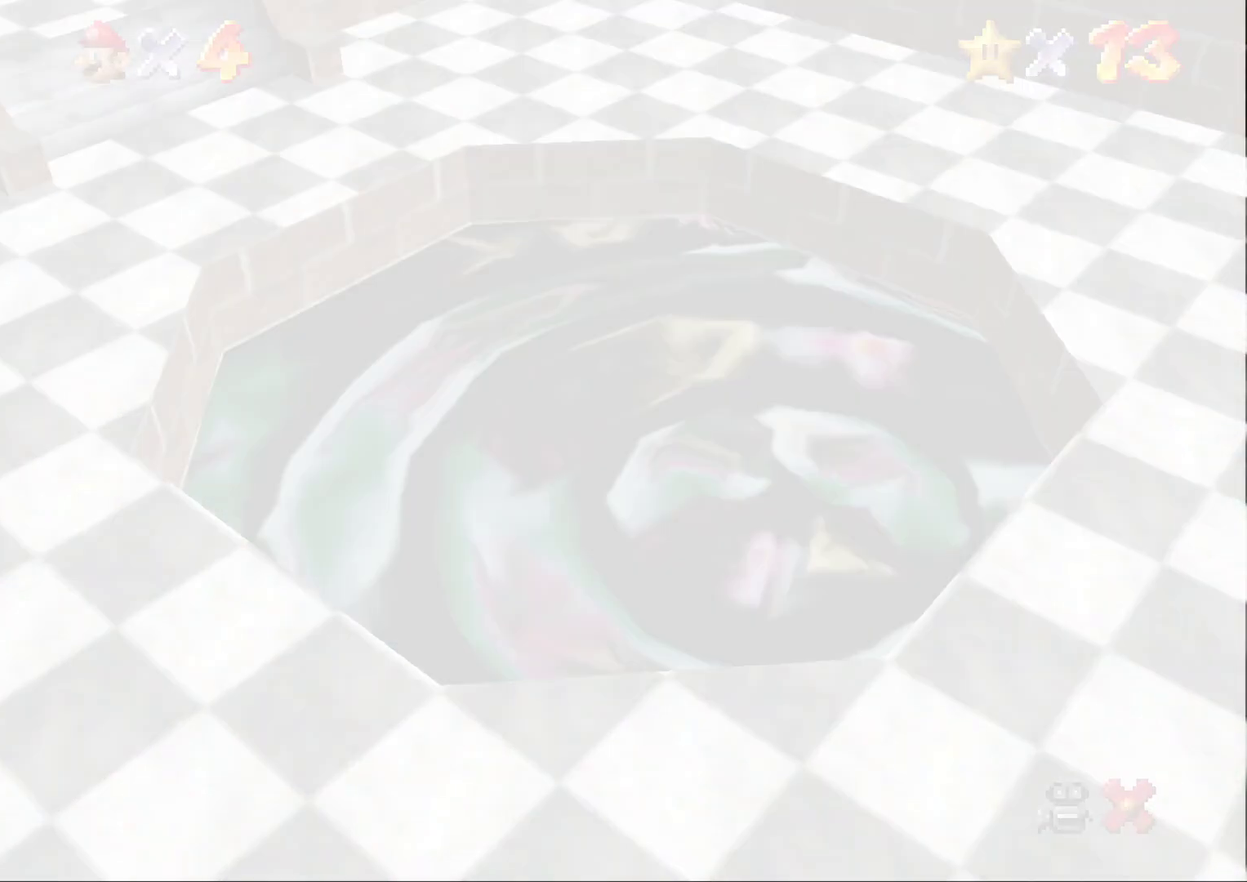
{"buttons": ["A"], "left_stick": "center", "events": [[183, "A", "down"], [200, "A", "up"], [350, "A", "down"], [383, "A", "up"], [483, "A", "down"]]}
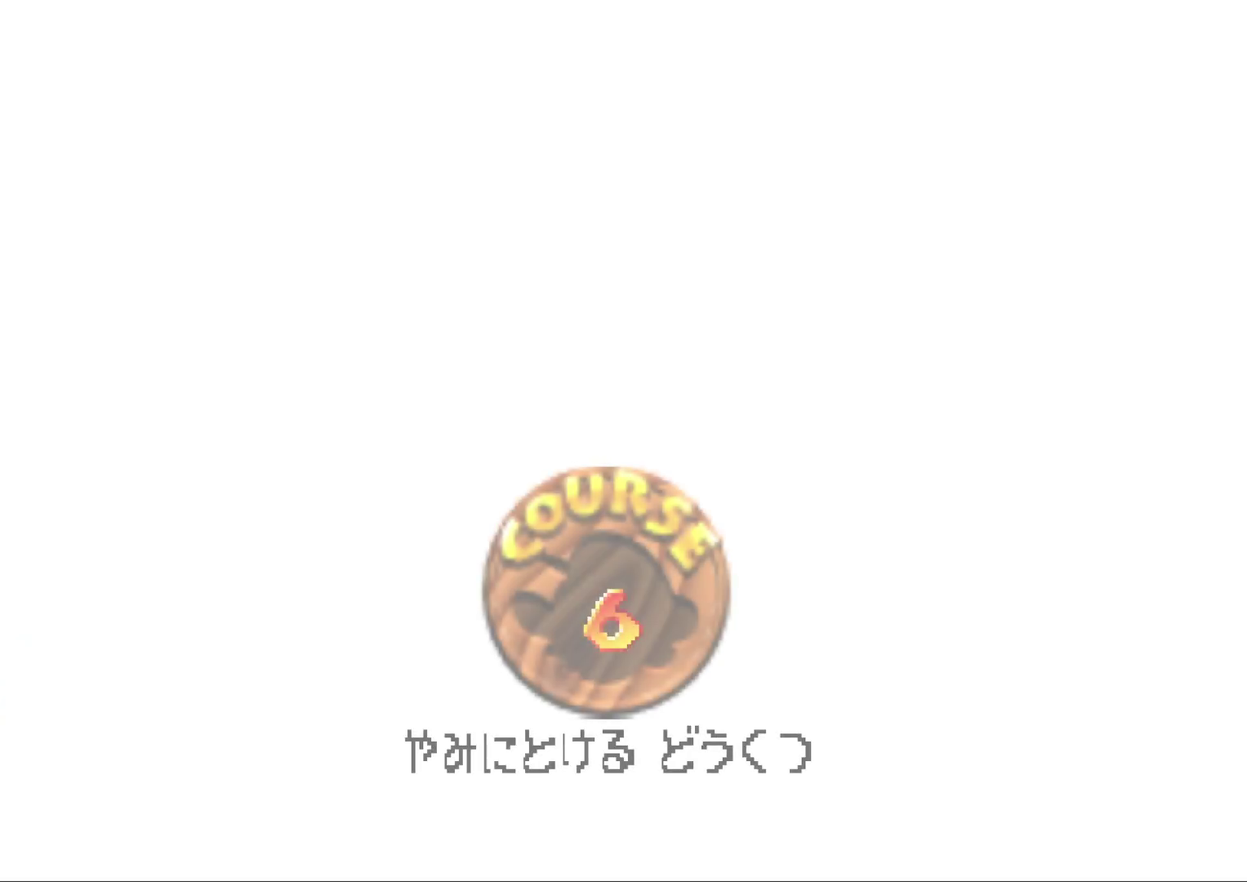
{"buttons": [], "left_stick": "center", "events": [[17, "A", "up"], [167, "A", "down"], [200, "A", "up"], [317, "A", "down"], [500, "A", "up"]]}
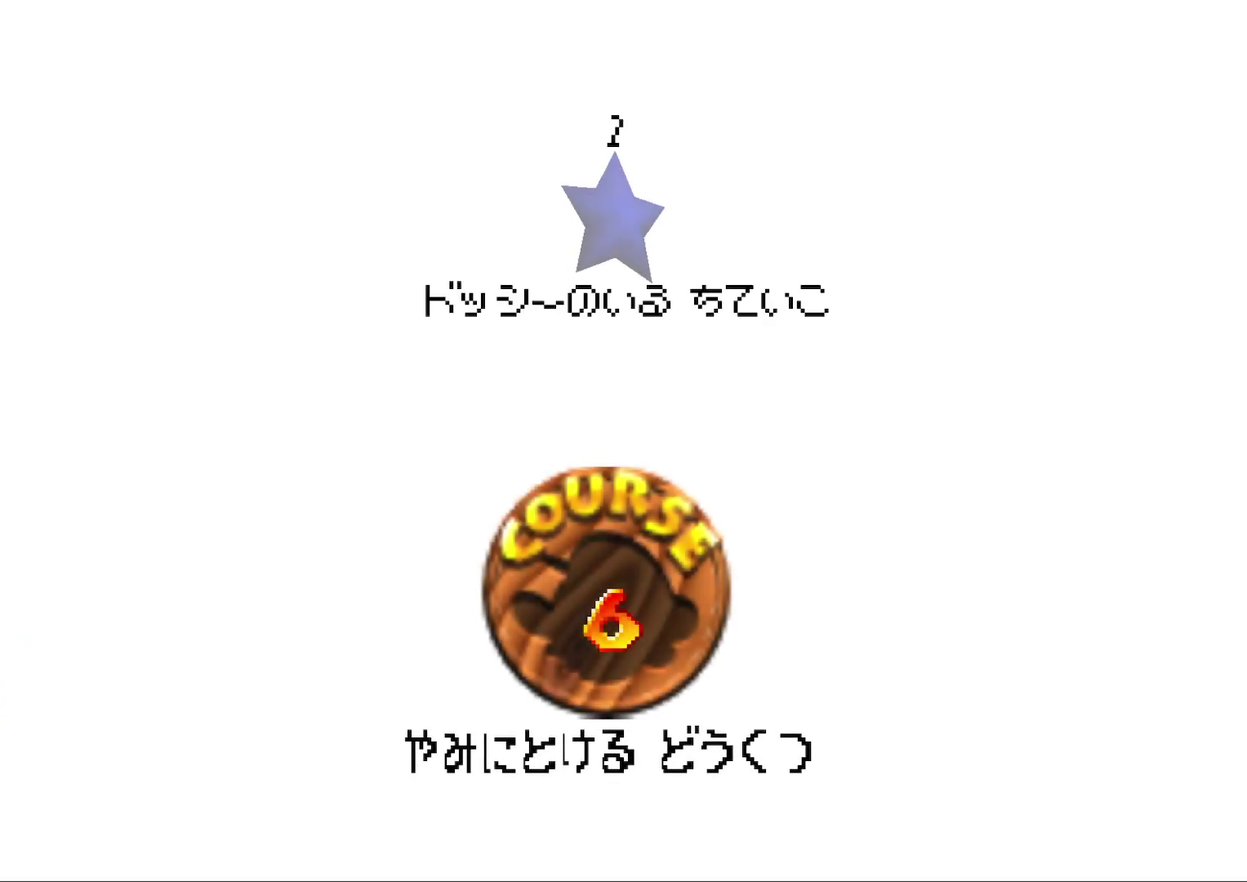
{"buttons": [], "left_stick": "center", "events": [[67, "A", "down"], [117, "A", "up"], [217, "A", "down"], [283, "A", "up"], [400, "A", "down"], [467, "A", "up"]]}
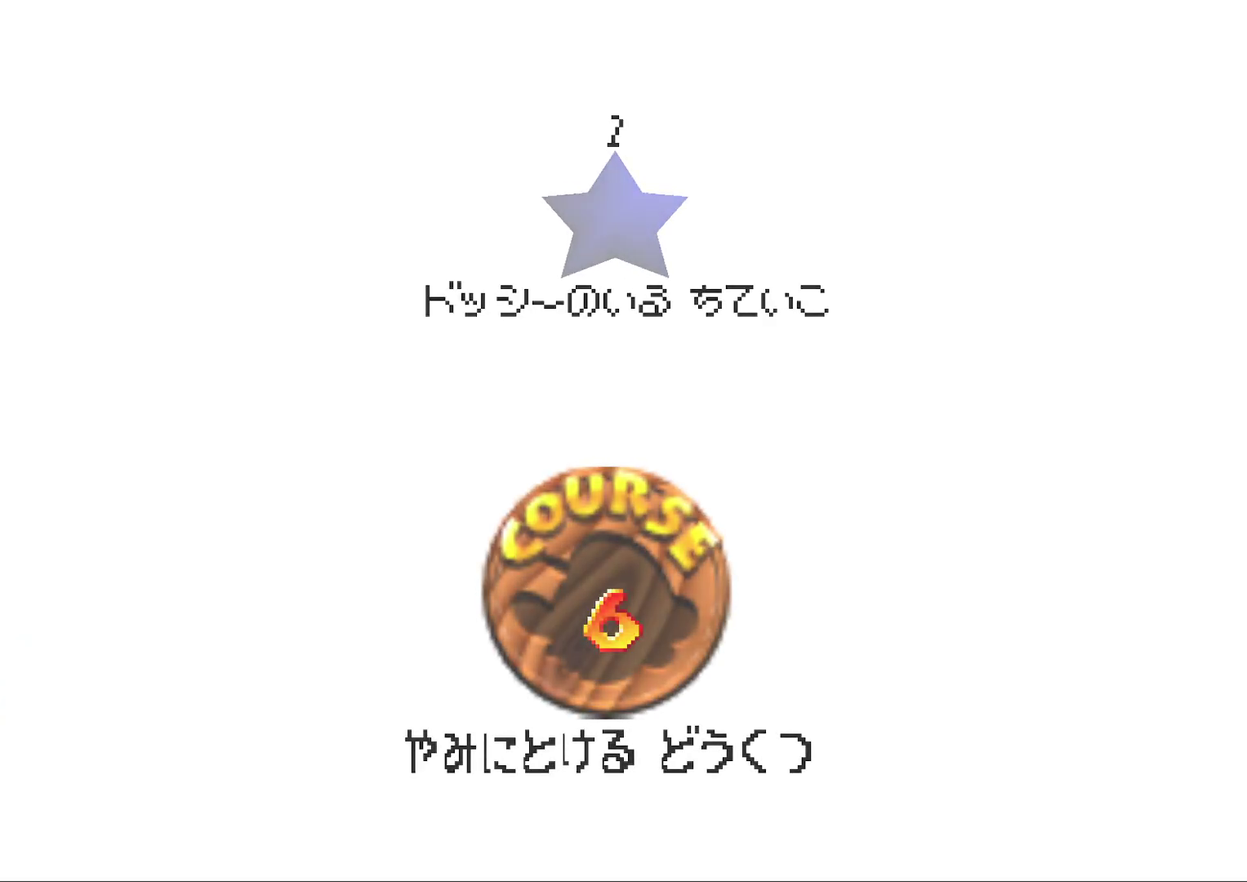
{"buttons": [], "left_stick": "center", "events": [[33, "A", "down"], [83, "A", "up"]]}
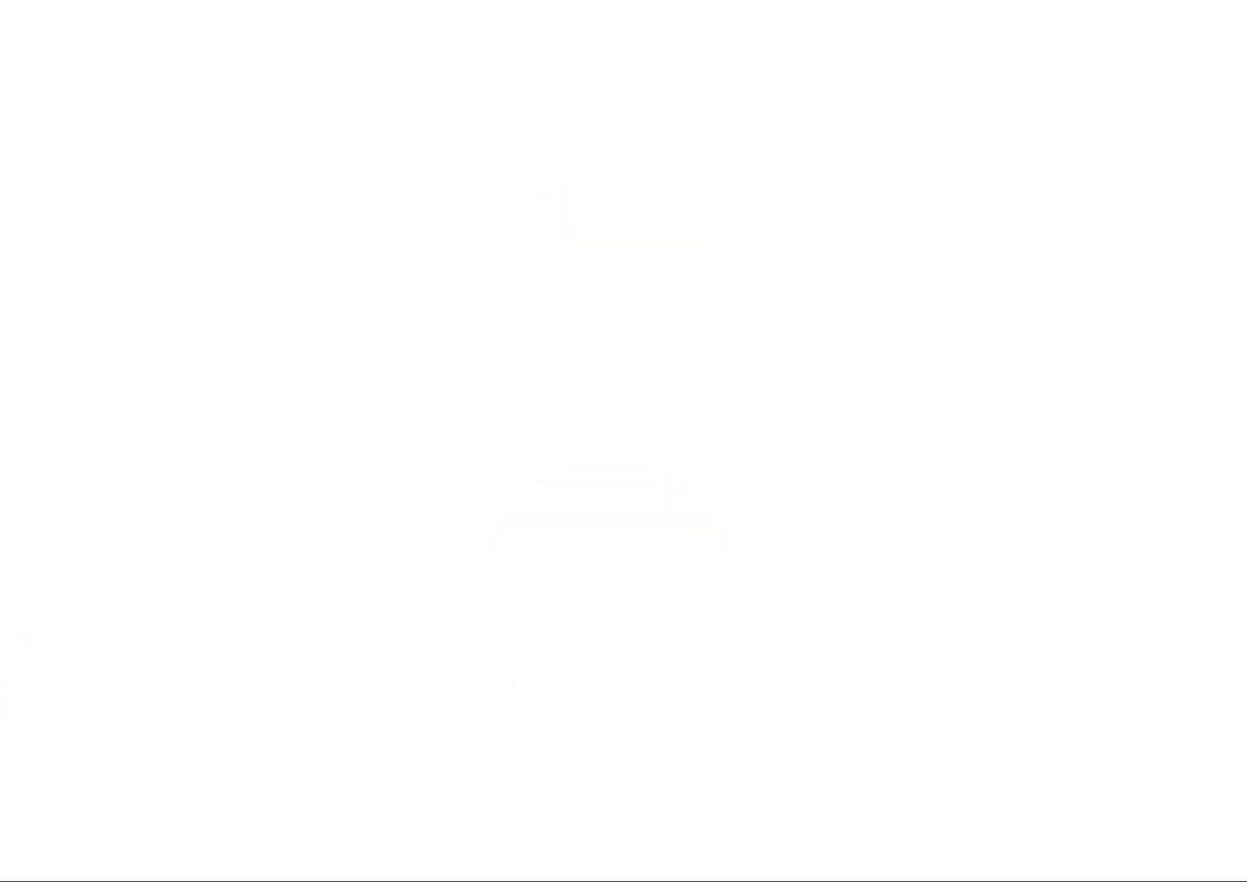
{"buttons": [], "left_stick": "center", "events": []}
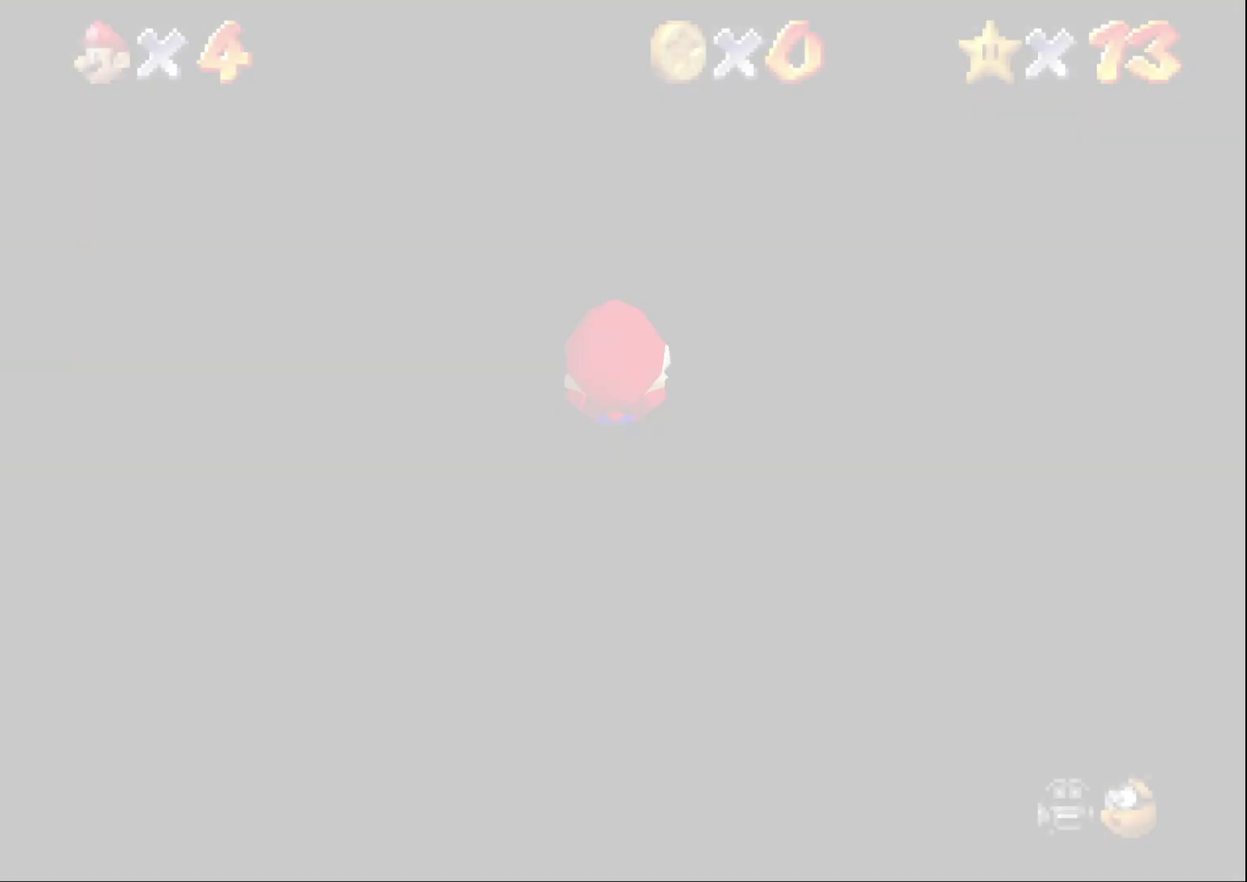
{"buttons": ["C_DOWN"], "left_stick": "center", "events": [[167, "C_RIGHT", "down"], [233, "C_RIGHT", "up"], [500, "C_DOWN", "down"]]}
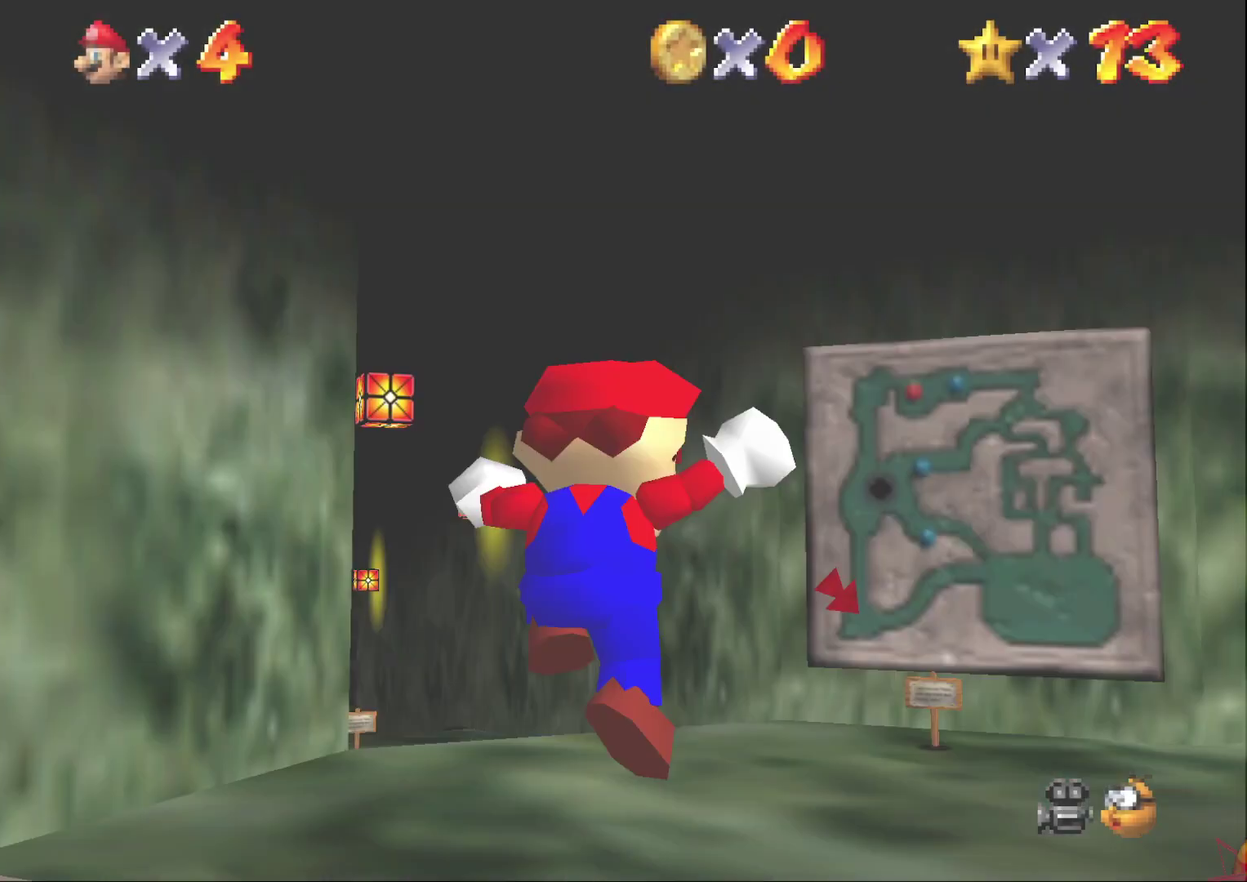
{"buttons": [], "left_stick": "up", "events": [[83, "C_DOWN", "up"], [250, "left_stick", "up"]]}
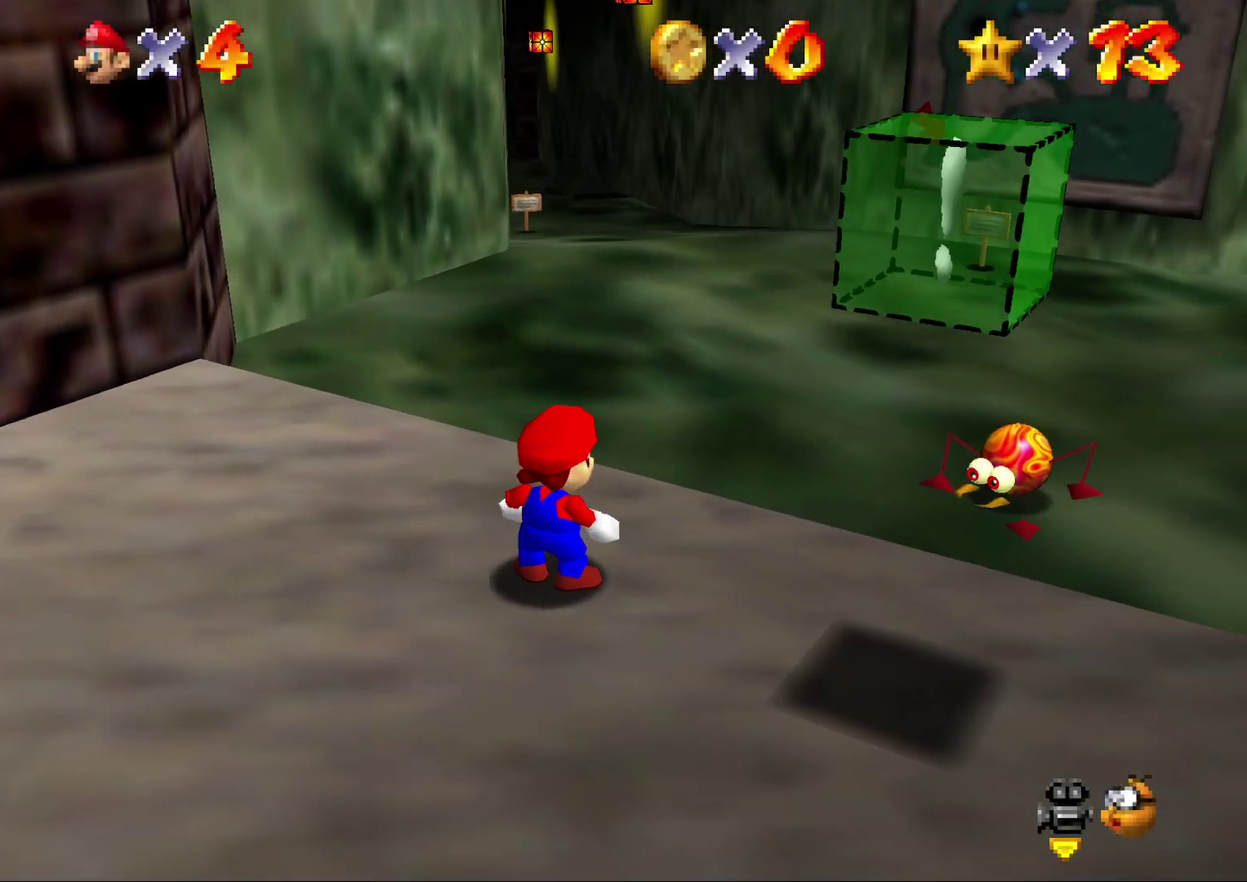
{"buttons": ["A", "Z"], "left_stick": "up", "events": [[450, "Z", "down"], [483, "A", "down"]]}
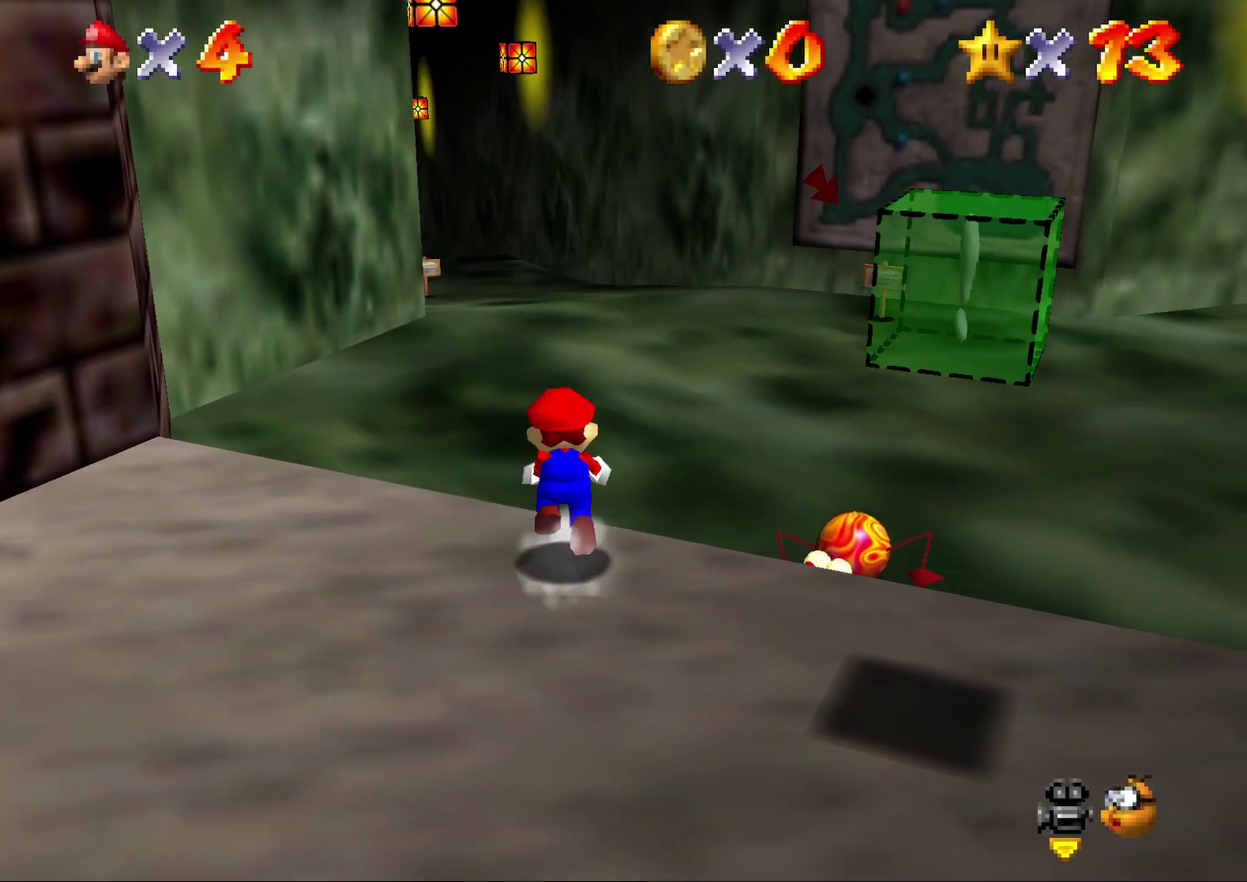
{"buttons": ["A", "Z"], "left_stick": "center", "events": [[50, "A", "up"], [167, "A", "down"], [233, "A", "up"], [300, "A", "down"], [383, "left_stick", "up-left"], [417, "A", "up"], [483, "A", "down"], [483, "left_stick", "center"]]}
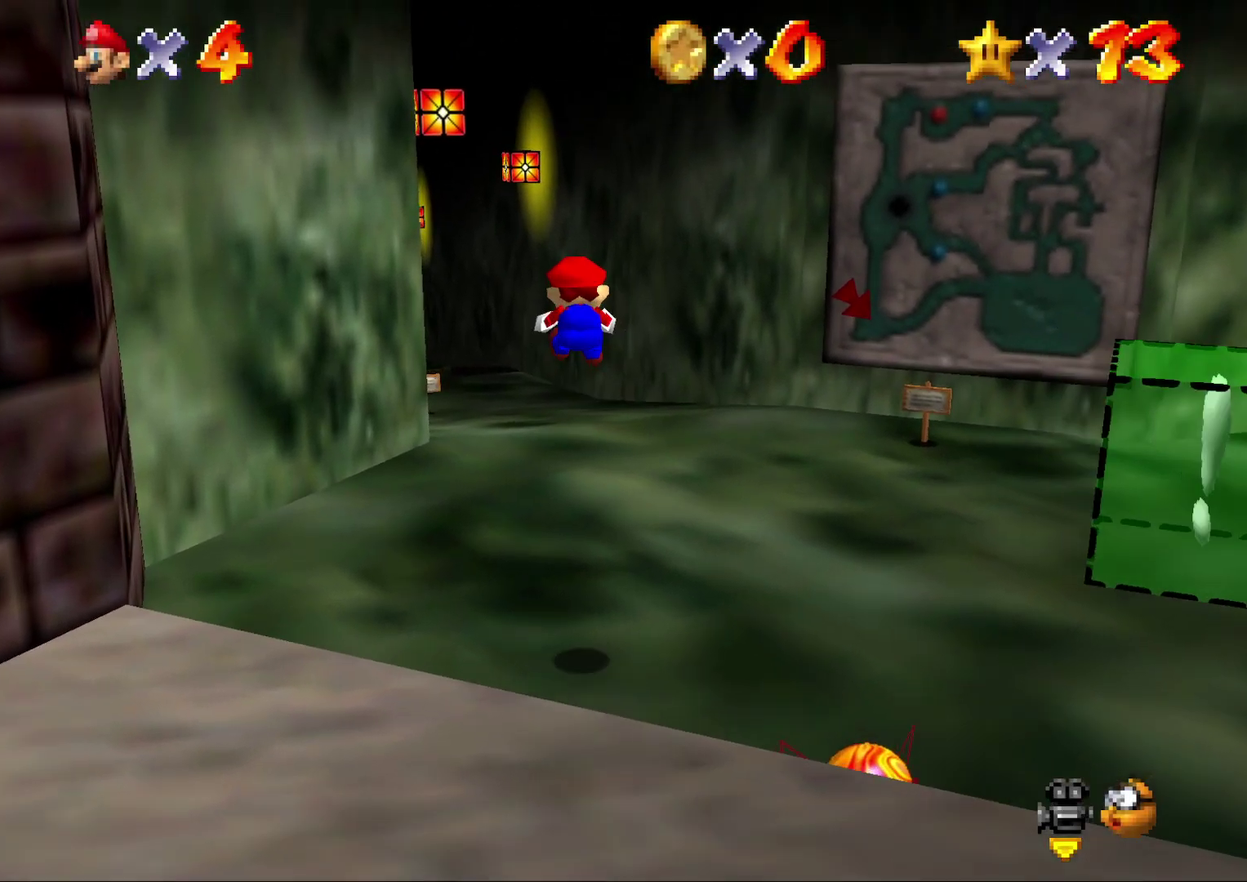
{"buttons": ["A", "Z"], "left_stick": "up-left", "events": [[67, "A", "up"], [167, "A", "down"], [200, "left_stick", "up-left"], [300, "A", "up"], [333, "left_stick", "left"], [383, "A", "down"], [383, "left_stick", "center"], [500, "left_stick", "up-left"]]}
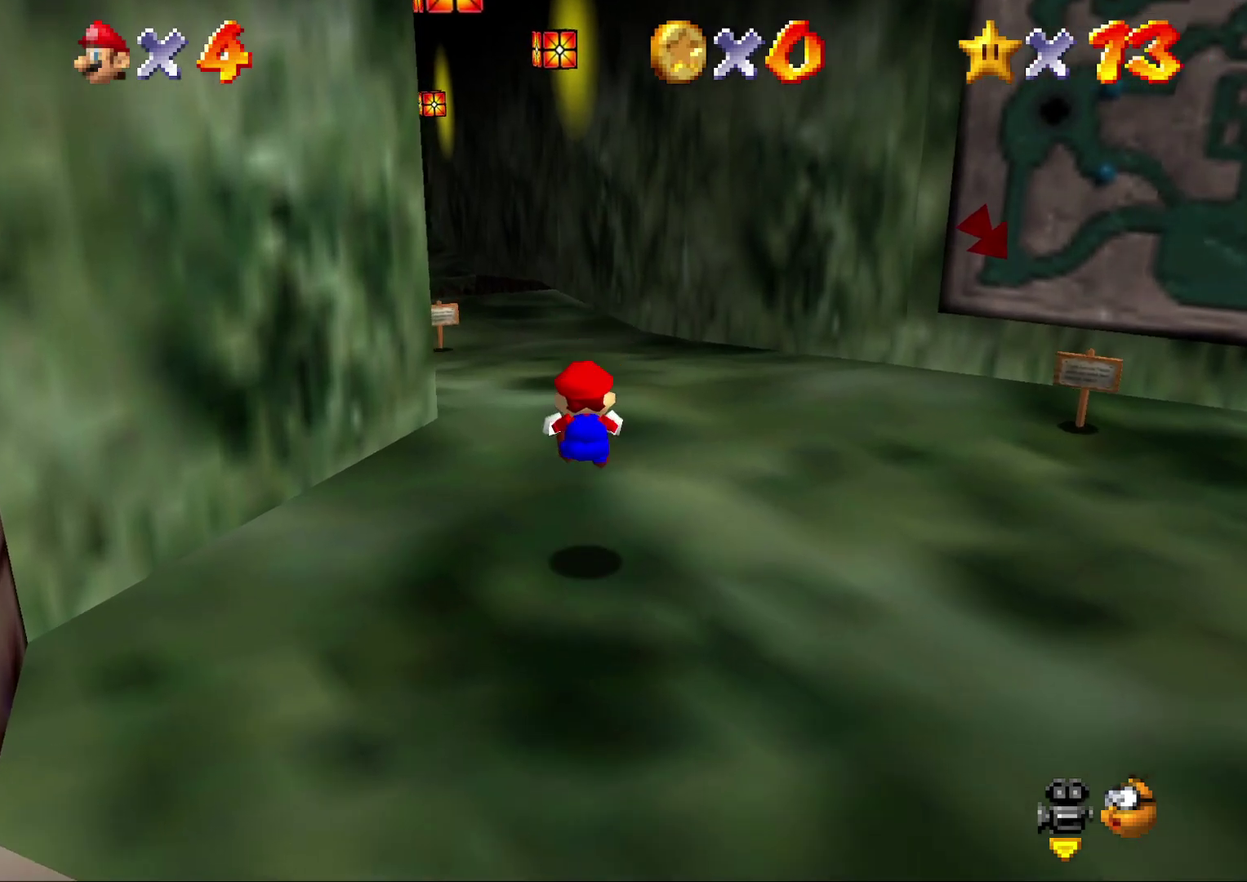
{"buttons": ["A", "Z"], "left_stick": "up", "events": [[83, "A", "up"], [183, "A", "down"], [250, "A", "up"], [283, "left_stick", "up"], [350, "A", "down"], [433, "A", "up"], [500, "A", "down"]]}
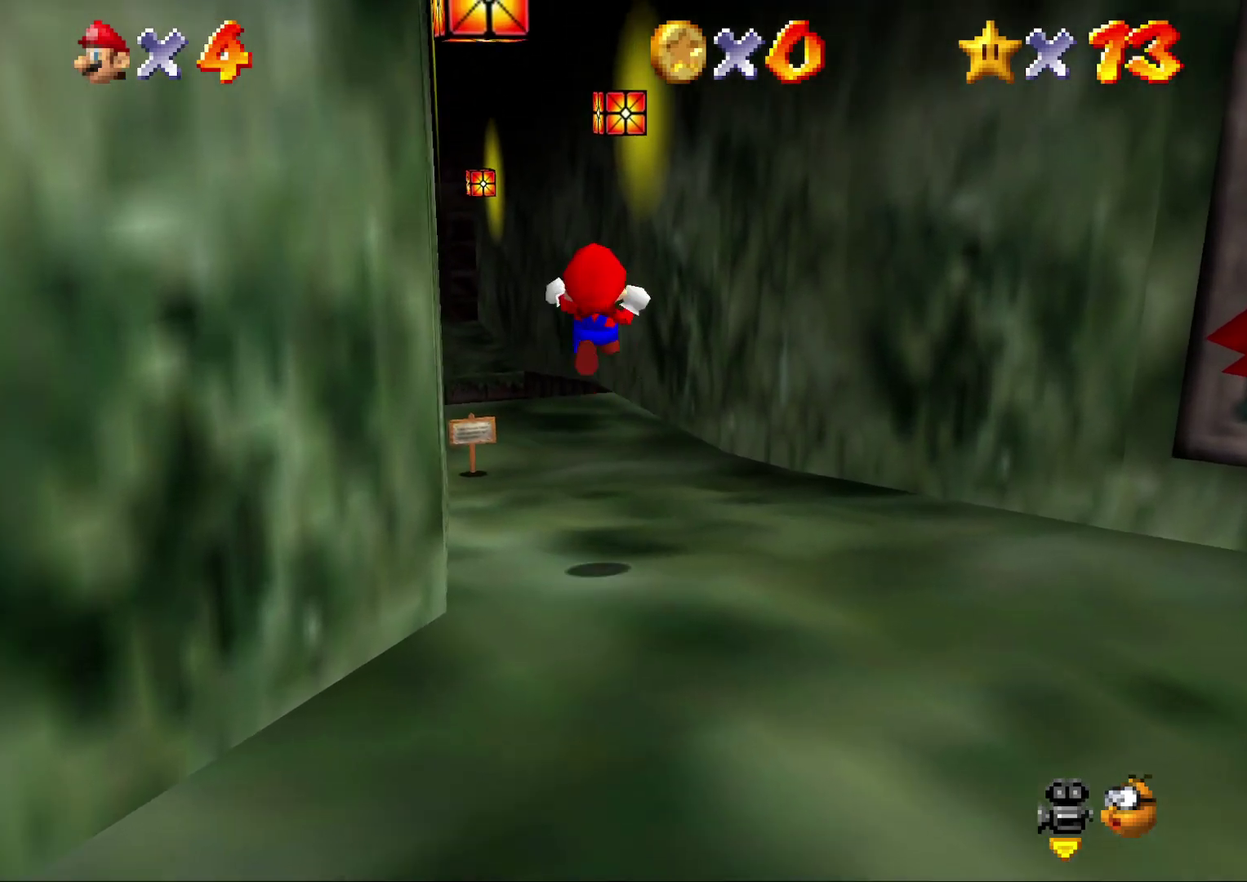
{"buttons": ["Z"], "left_stick": "up-left", "events": [[50, "A", "up"], [117, "left_stick", "up-left"], [150, "A", "down"], [217, "A", "up"], [333, "A", "down"], [417, "A", "up"]]}
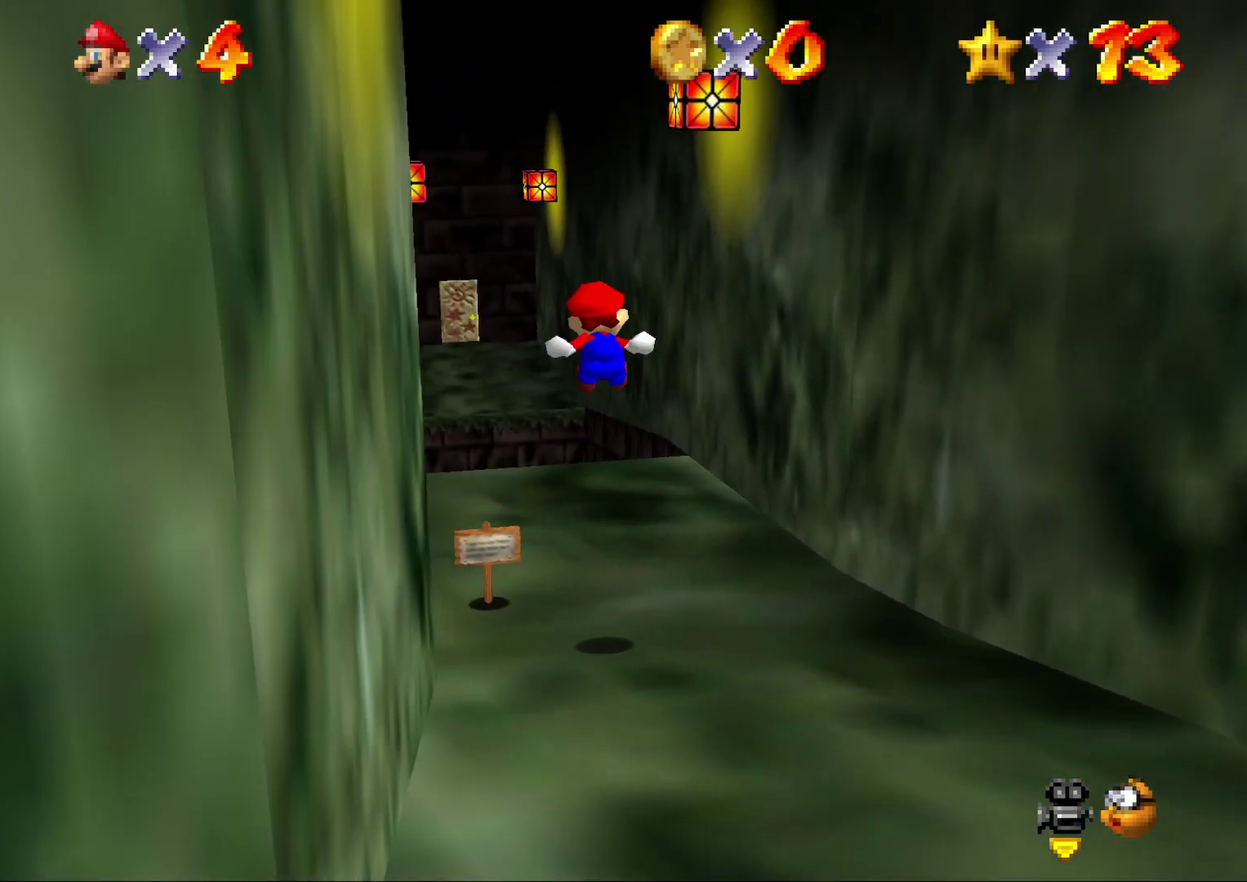
{"buttons": ["Z"], "left_stick": "up-left", "events": [[17, "A", "down"], [67, "A", "up"], [167, "A", "down"], [267, "A", "up"], [350, "A", "down"], [450, "A", "up"]]}
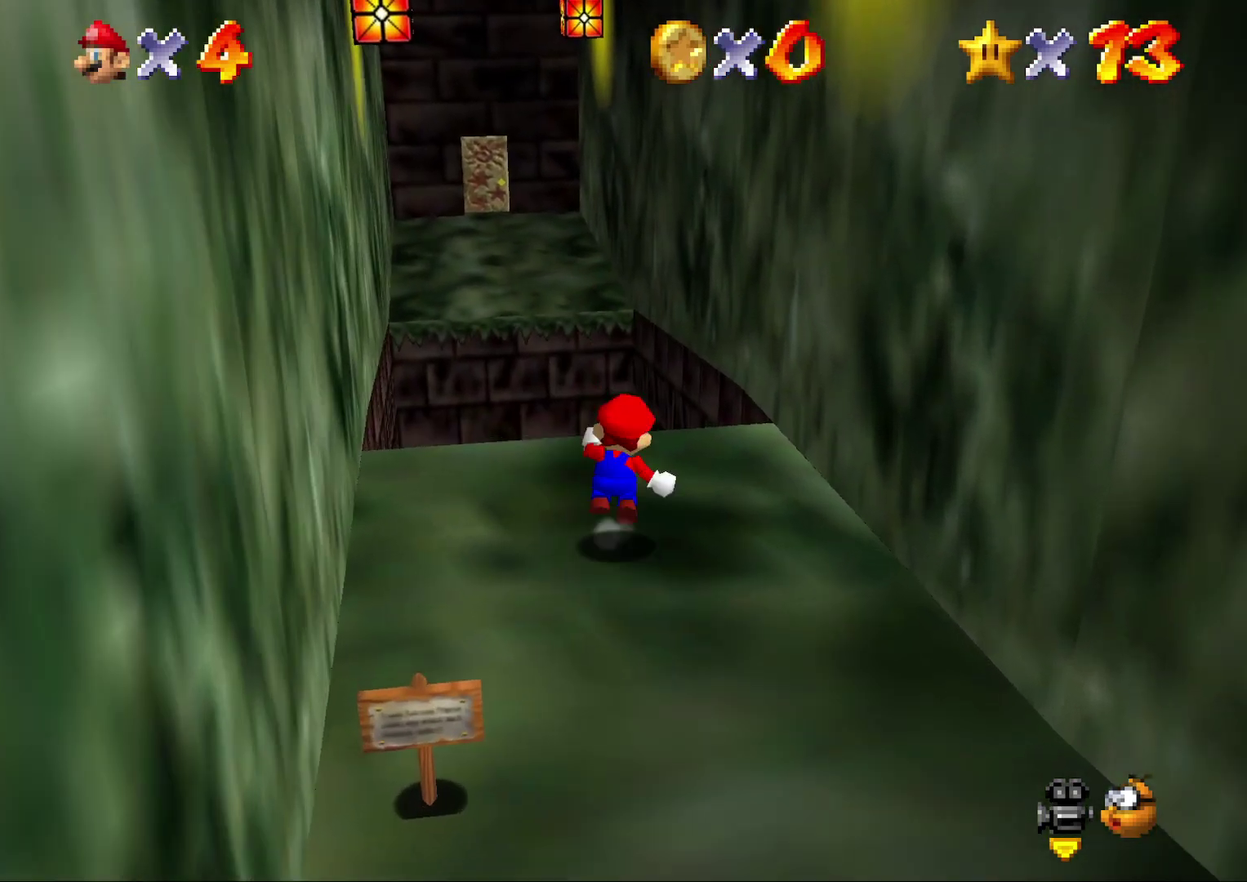
{"buttons": ["A", "Z"], "left_stick": "up", "events": [[17, "A", "down"], [100, "A", "up"], [167, "A", "down"], [233, "A", "up"], [333, "A", "down"], [417, "A", "up"], [500, "A", "down"], [500, "left_stick", "up"]]}
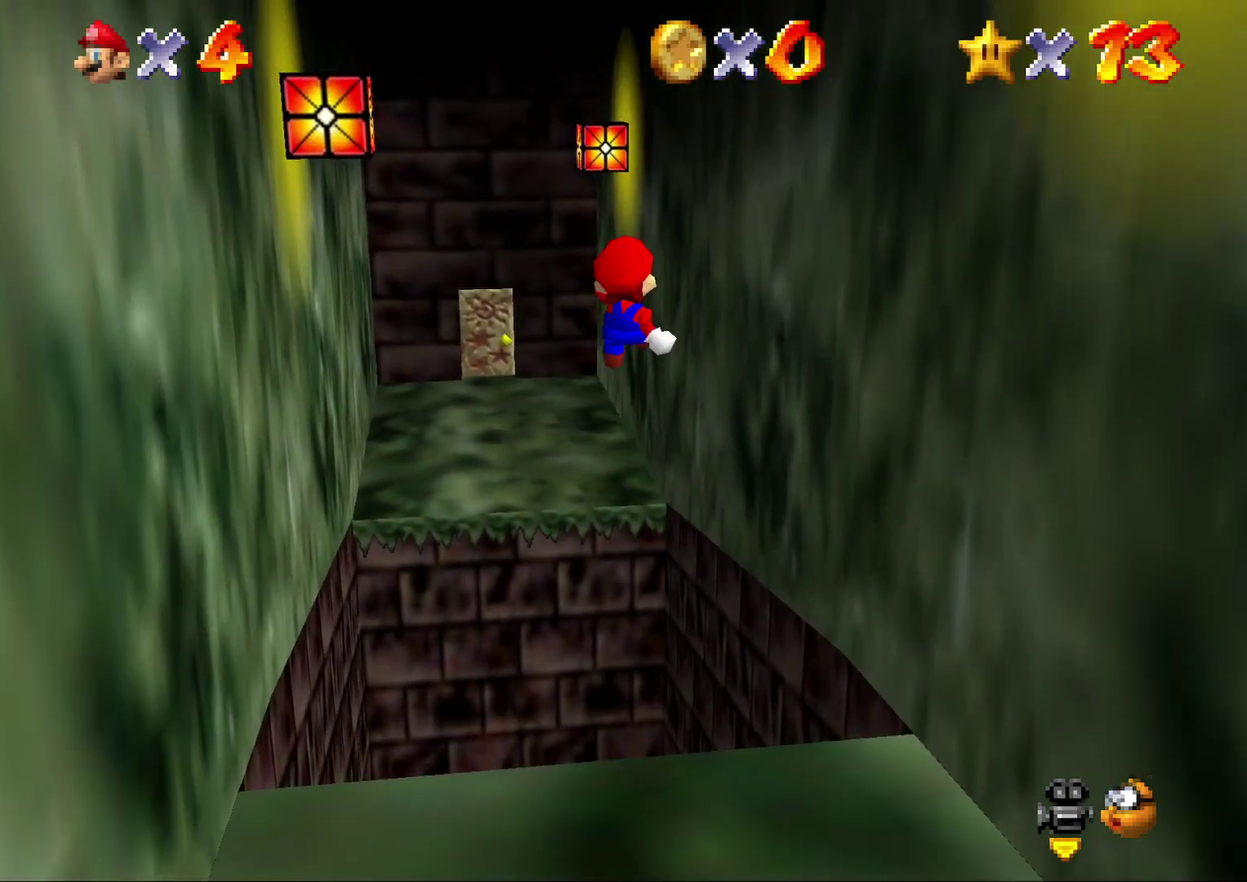
{"buttons": ["A"], "left_stick": "up", "events": [[83, "A", "up"], [317, "A", "down"], [350, "Z", "up"], [367, "A", "up"], [500, "A", "down"]]}
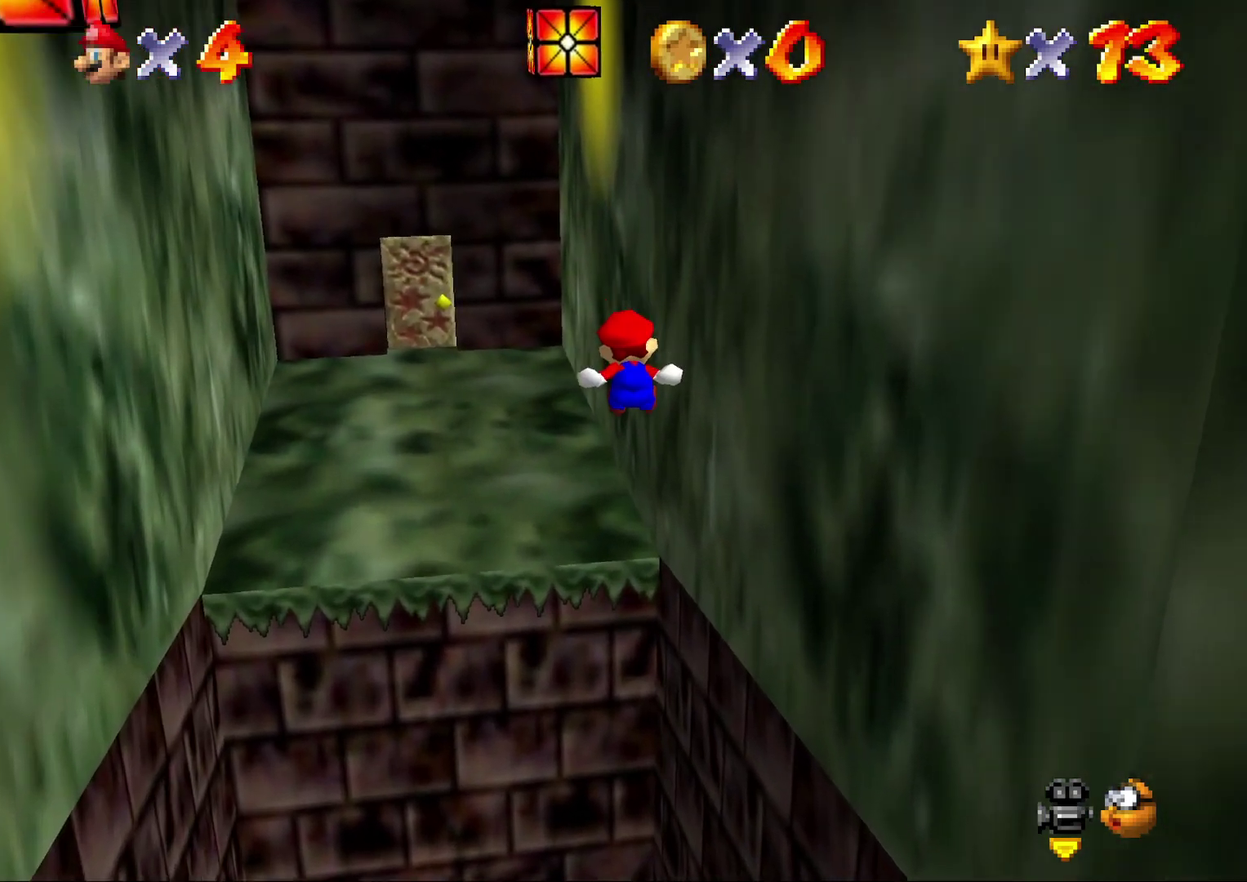
{"buttons": [], "left_stick": "up-left", "events": [[67, "A", "up"], [183, "left_stick", "up-left"]]}
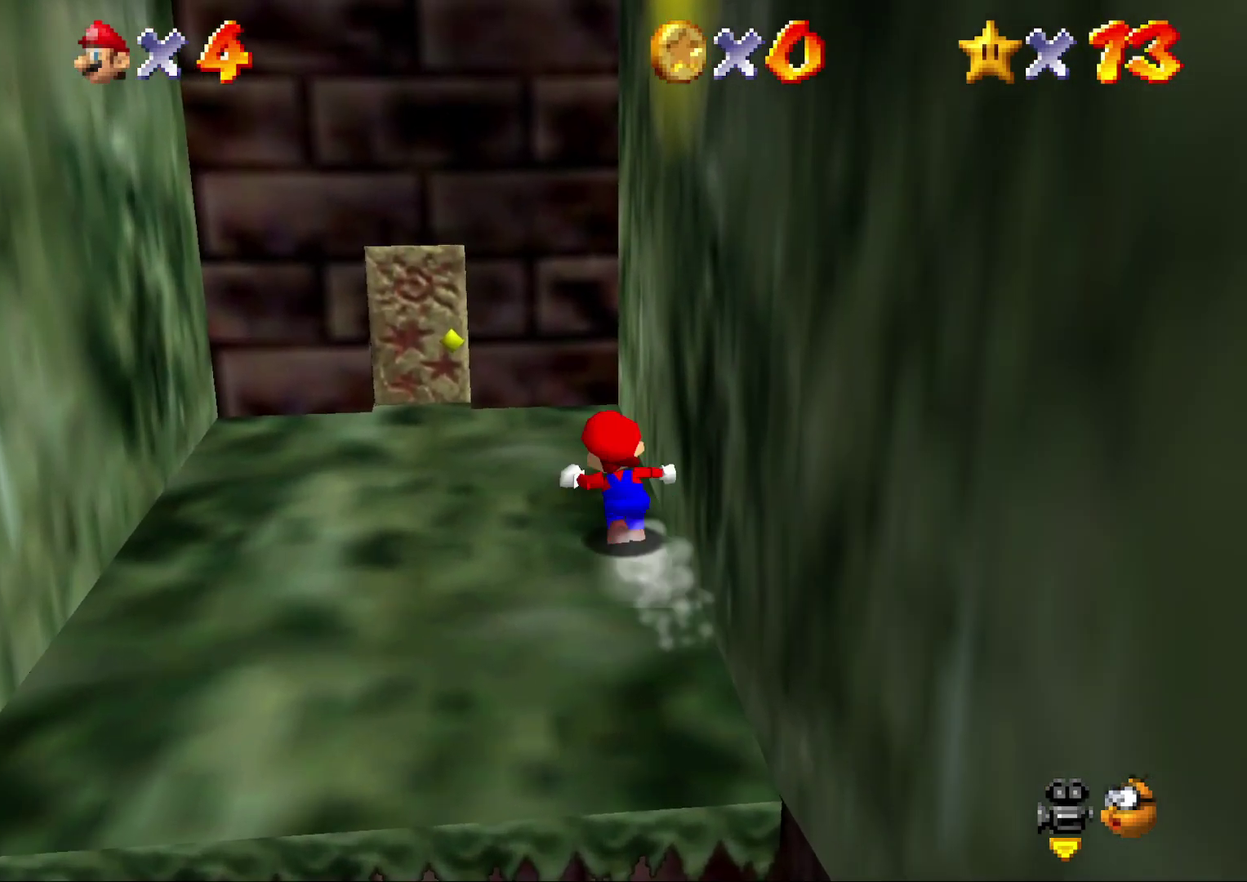
{"buttons": [], "left_stick": "up", "events": [[383, "left_stick", "up"]]}
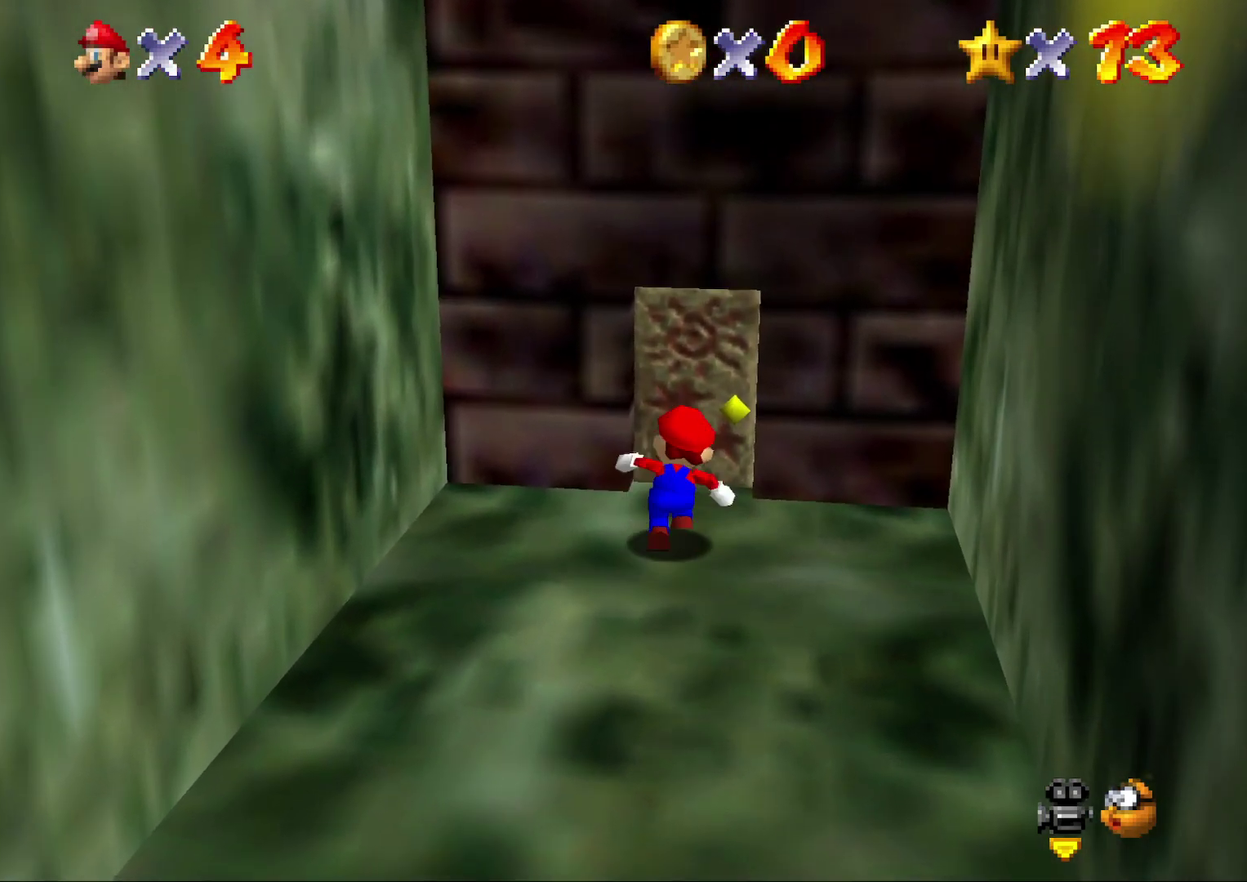
{"buttons": [], "left_stick": "center", "events": [[300, "left_stick", "center"]]}
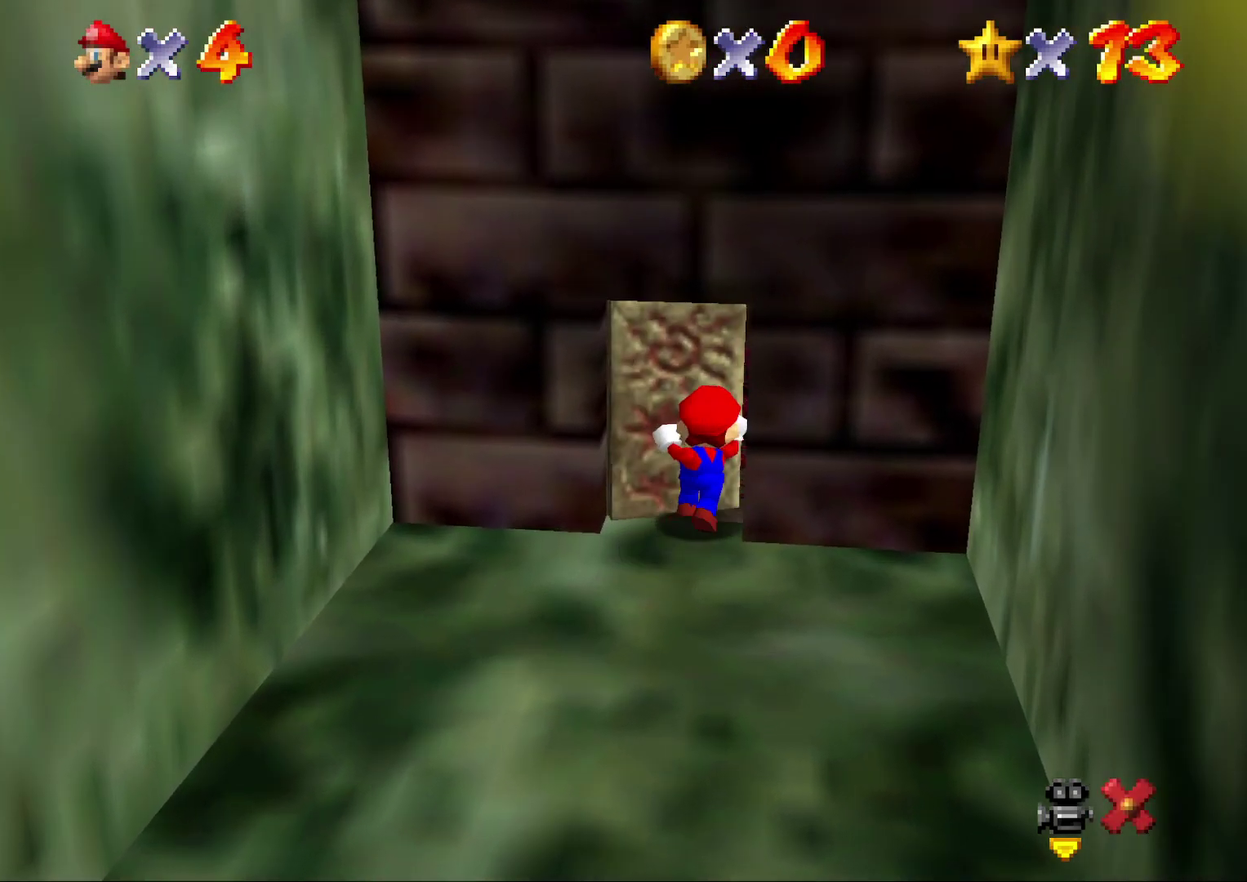
{"buttons": [], "left_stick": "center", "events": []}